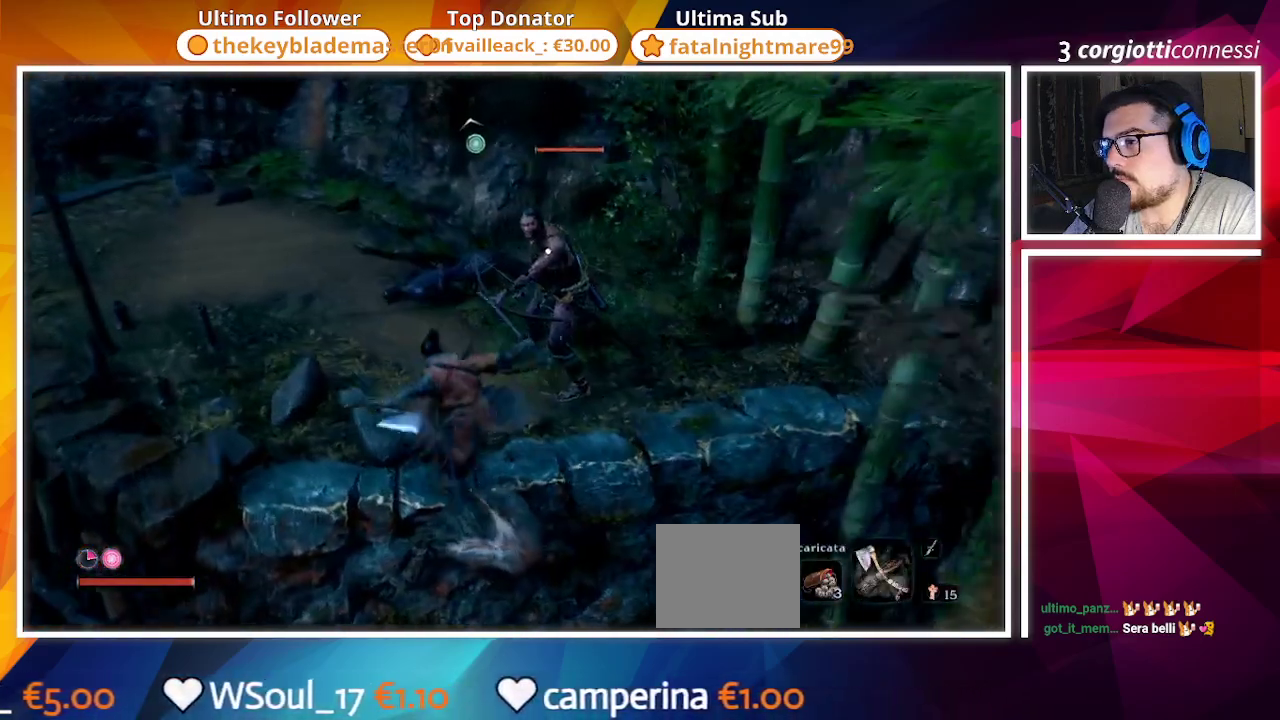
Gameplay with a controller (PlayStation layout); each line is a JSON object with the inputs held at the frame after it. "events" lists button and stick changes between this image and that frame as [ms after this image, input, new state], when the widget could be followed in between.
{"buttons": [], "left_stick": "up-left", "right_stick": "center", "events": [[317, "CIRCLE", "down"], [417, "CIRCLE", "up"]]}
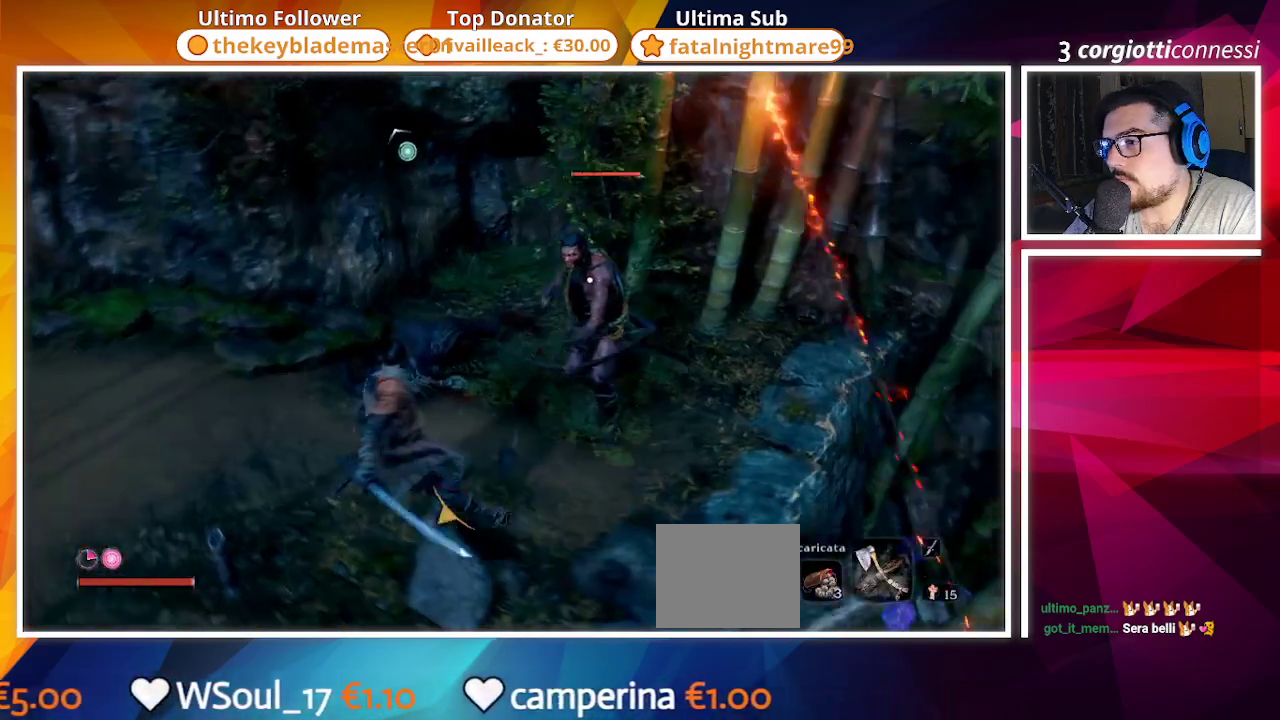
{"buttons": [], "left_stick": "up-left", "right_stick": "center", "events": [[300, "left_stick", "up"], [400, "left_stick", "up-left"]]}
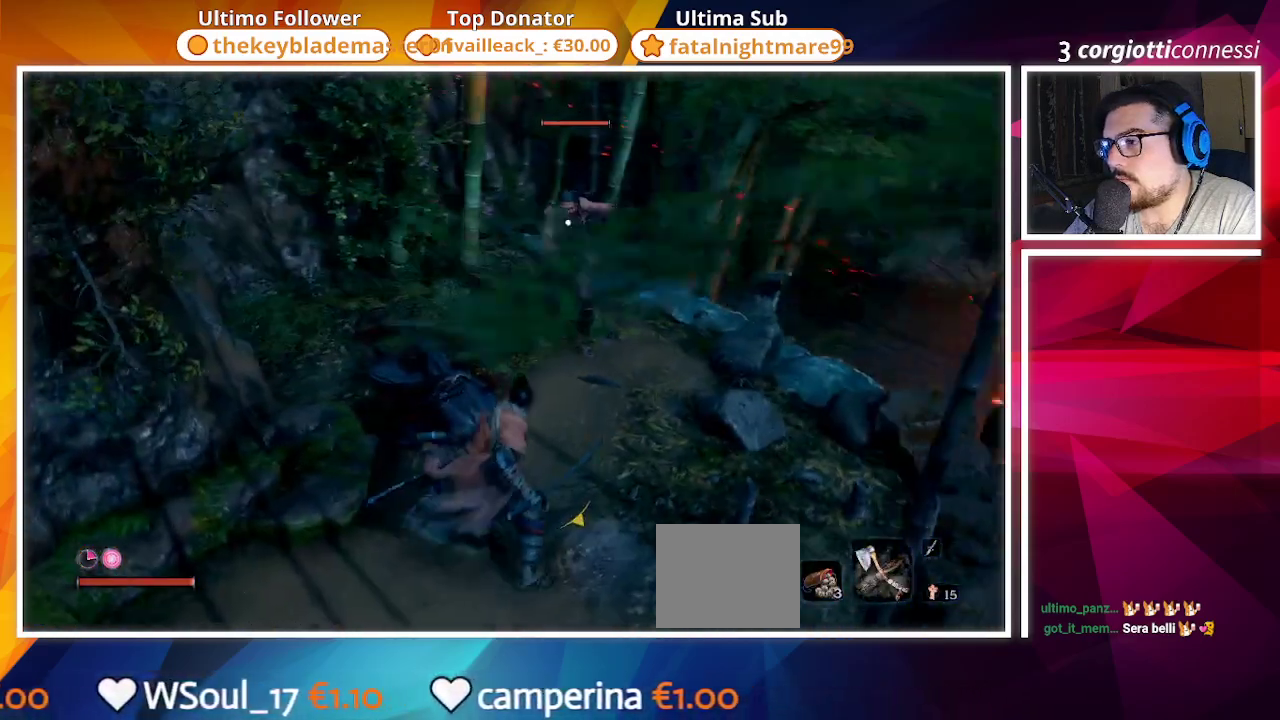
{"buttons": [], "left_stick": "up", "right_stick": "center", "events": [[133, "left_stick", "up"], [183, "R1", "down"], [300, "R1", "up"], [383, "R1", "down"], [467, "R1", "up"]]}
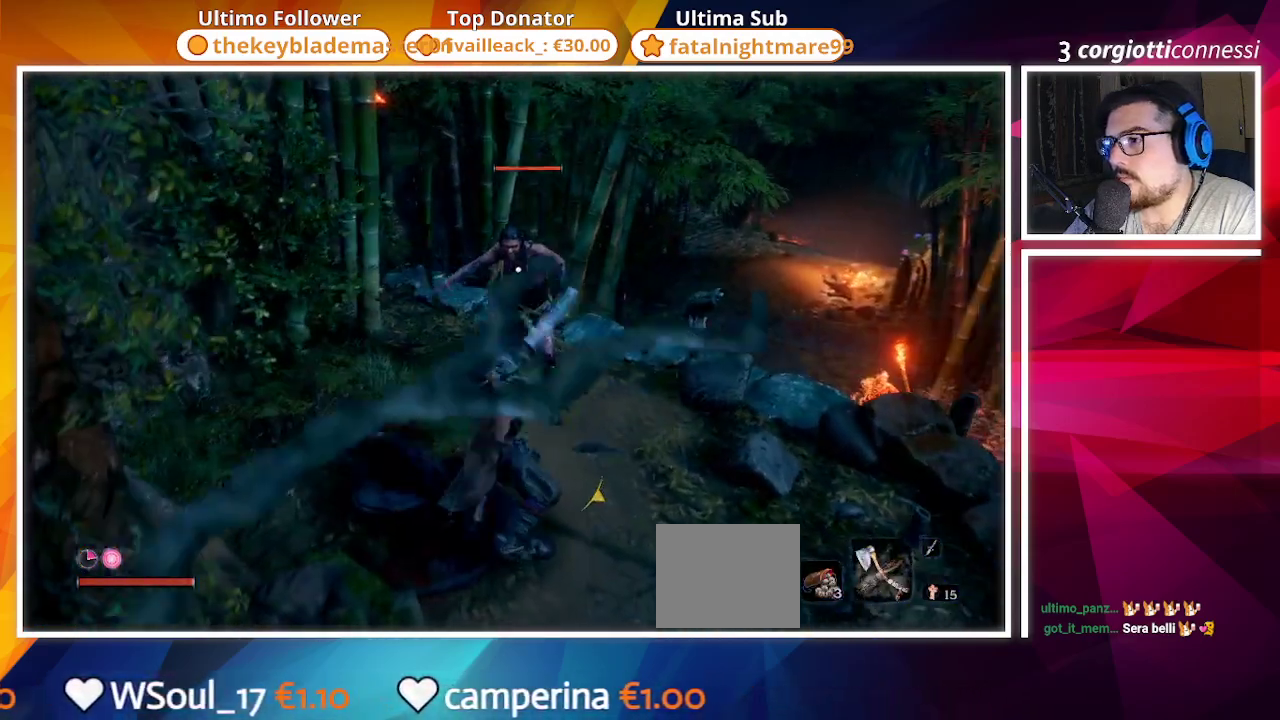
{"buttons": ["R2"], "left_stick": "center", "right_stick": "center", "events": [[50, "R1", "down"], [133, "R1", "up"], [183, "left_stick", "center"], [300, "R2", "down"], [400, "R2", "up"], [483, "R2", "down"]]}
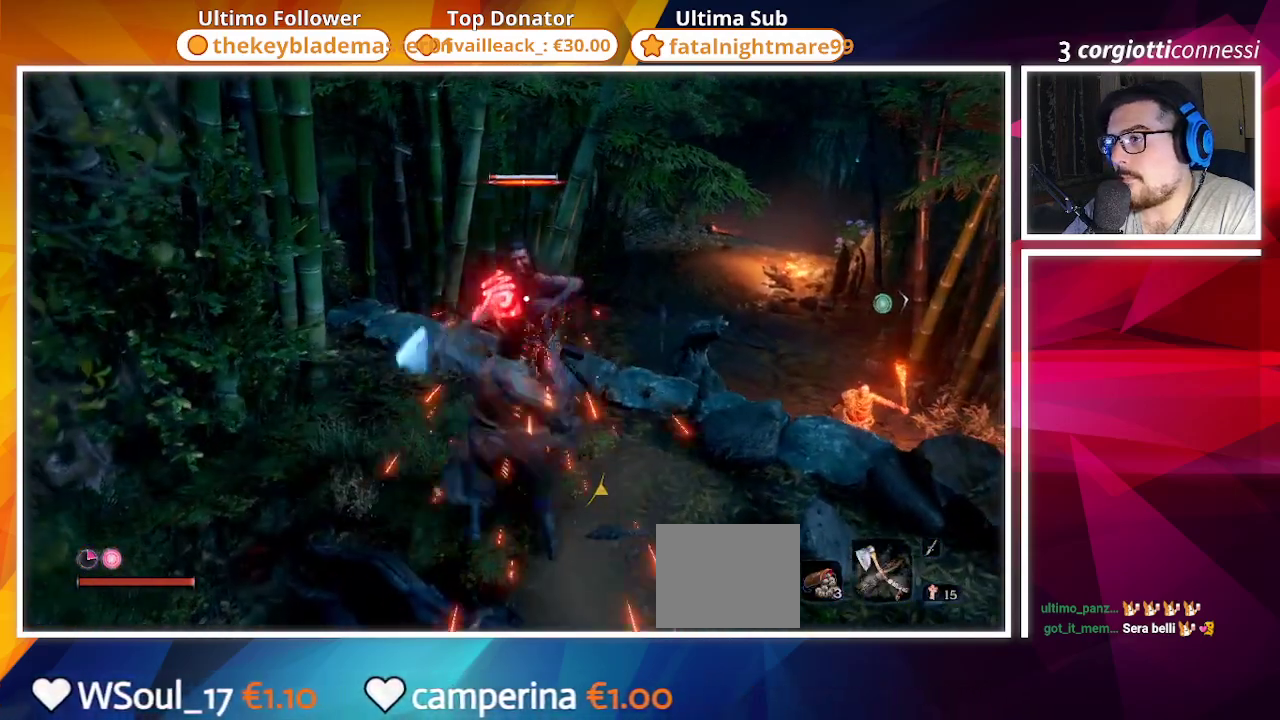
{"buttons": [], "left_stick": "center", "right_stick": "center", "events": [[83, "R2", "up"]]}
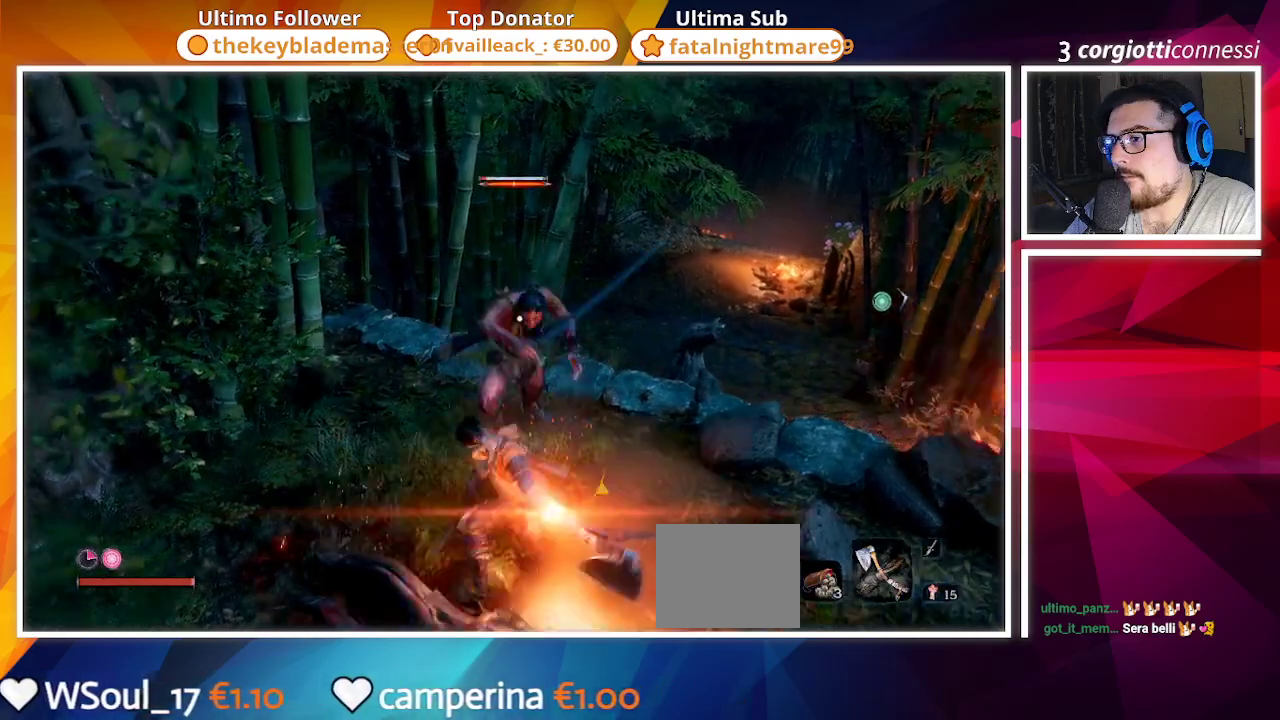
{"buttons": [], "left_stick": "center", "right_stick": "center", "events": []}
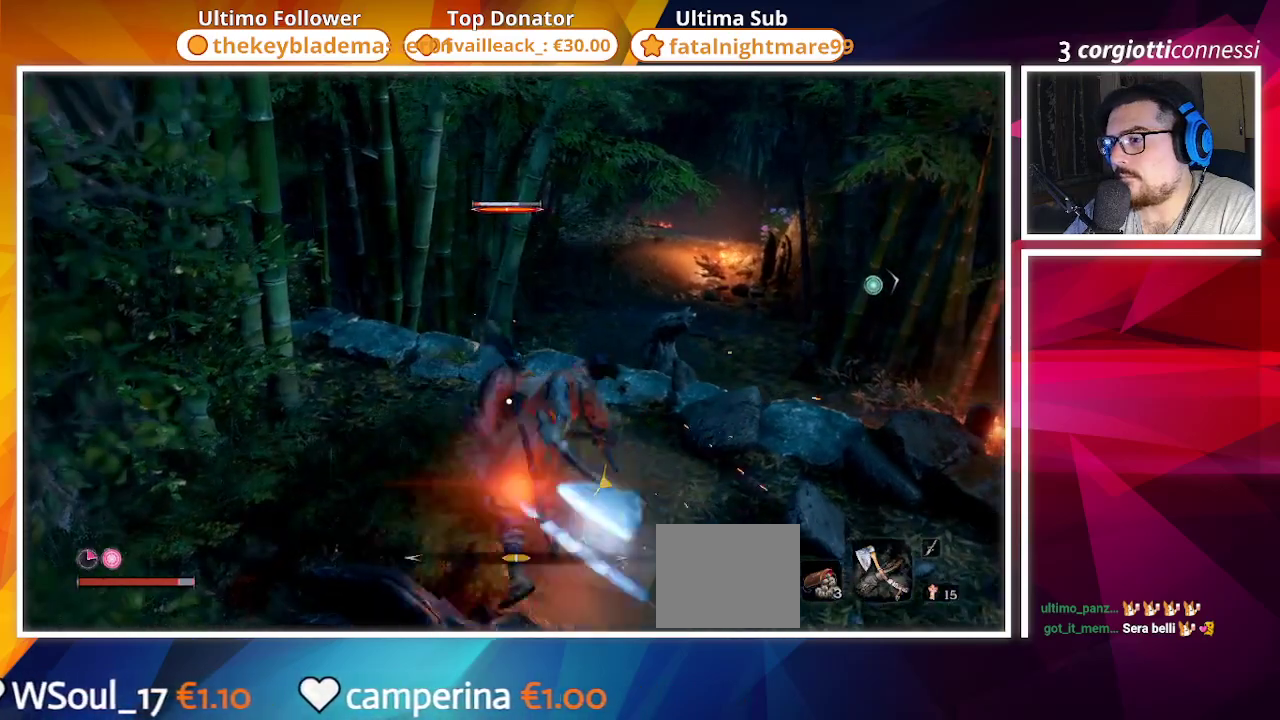
{"buttons": [], "left_stick": "up", "right_stick": "center", "events": [[33, "CIRCLE", "down"], [150, "CIRCLE", "up"], [383, "left_stick", "up"]]}
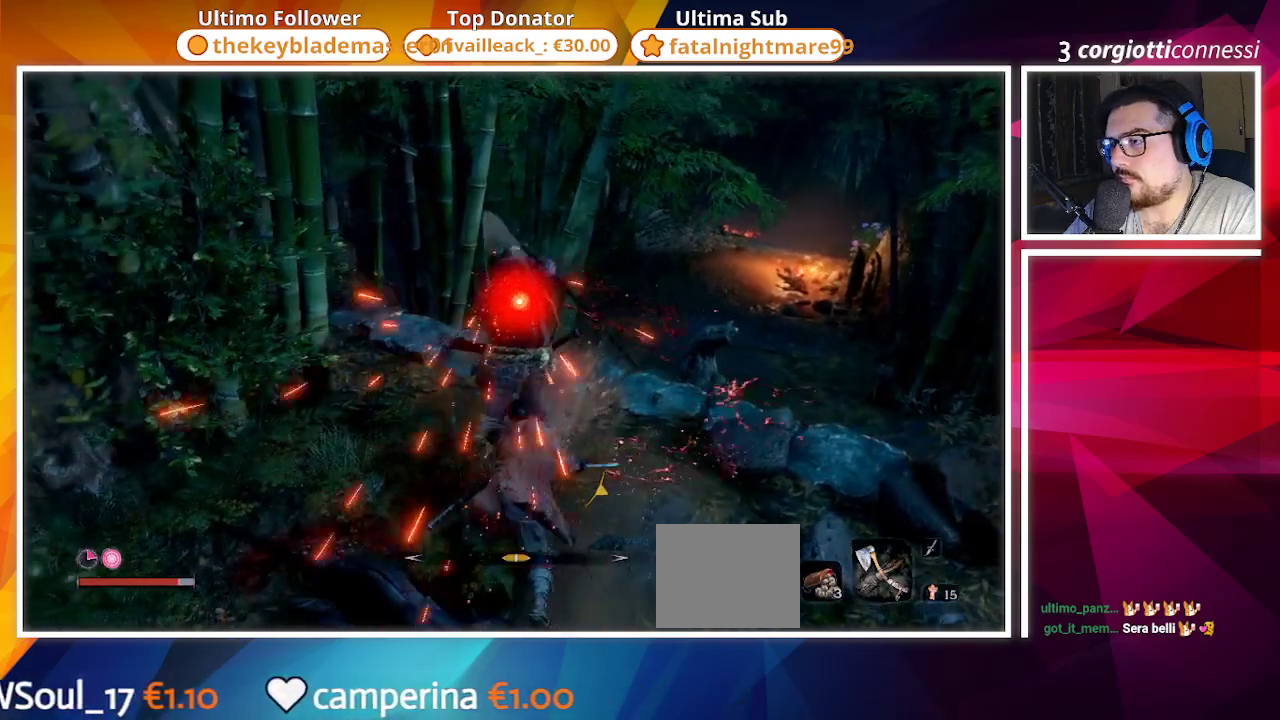
{"buttons": ["R1"], "left_stick": "up", "right_stick": "center", "events": [[250, "R1", "down"], [383, "R1", "up"], [467, "R1", "down"]]}
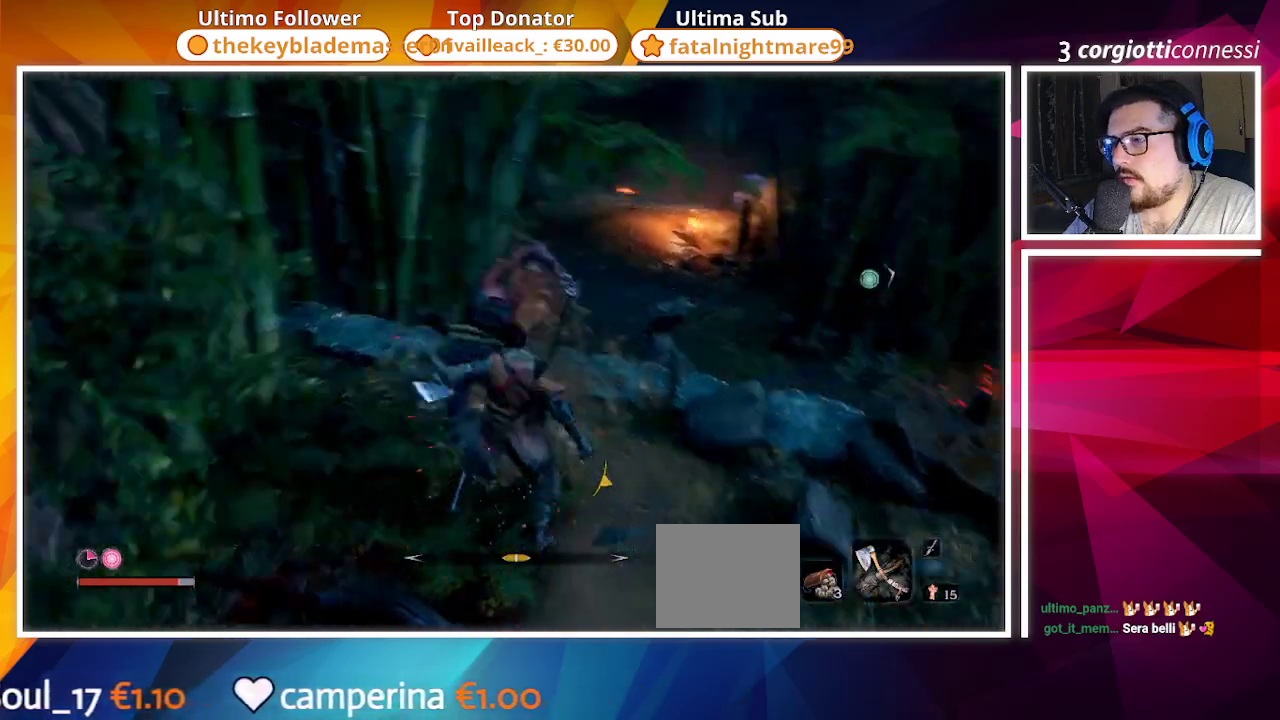
{"buttons": [], "left_stick": "center", "right_stick": "center", "events": [[33, "R1", "up"], [133, "R1", "down"], [233, "R1", "up"], [300, "left_stick", "center"]]}
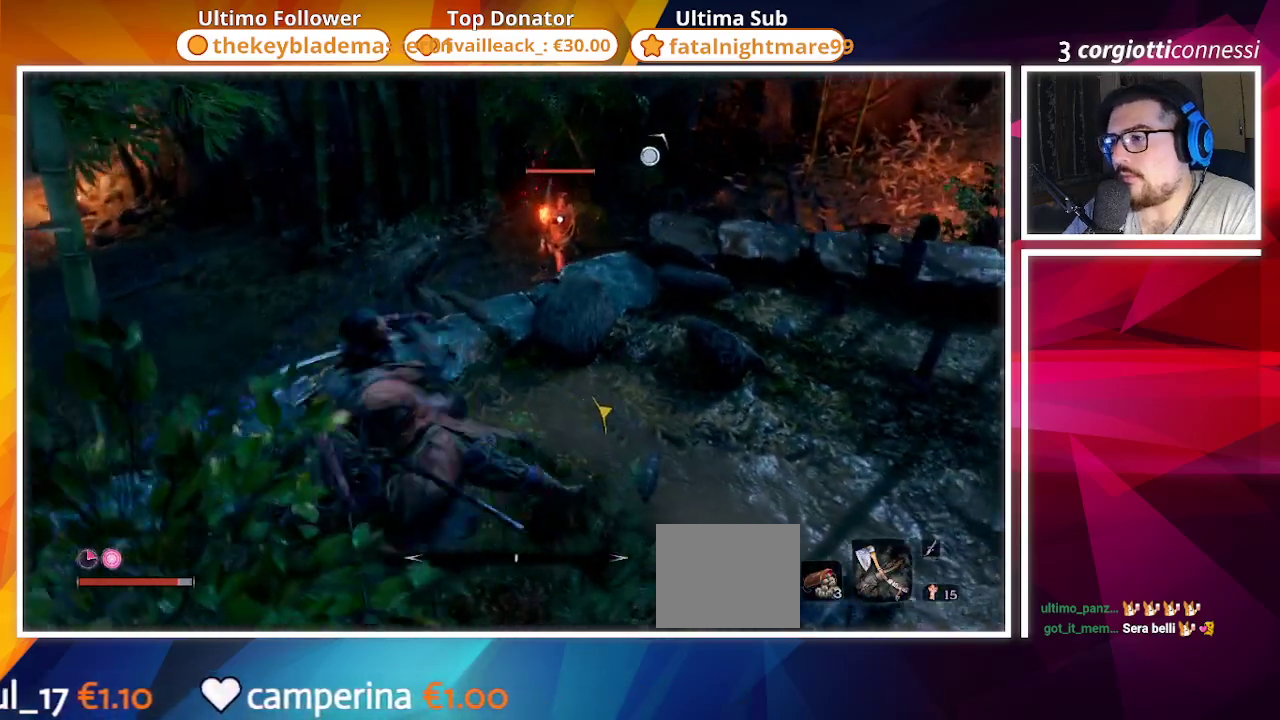
{"buttons": [], "left_stick": "down-right", "right_stick": "center", "events": [[500, "left_stick", "down-right"]]}
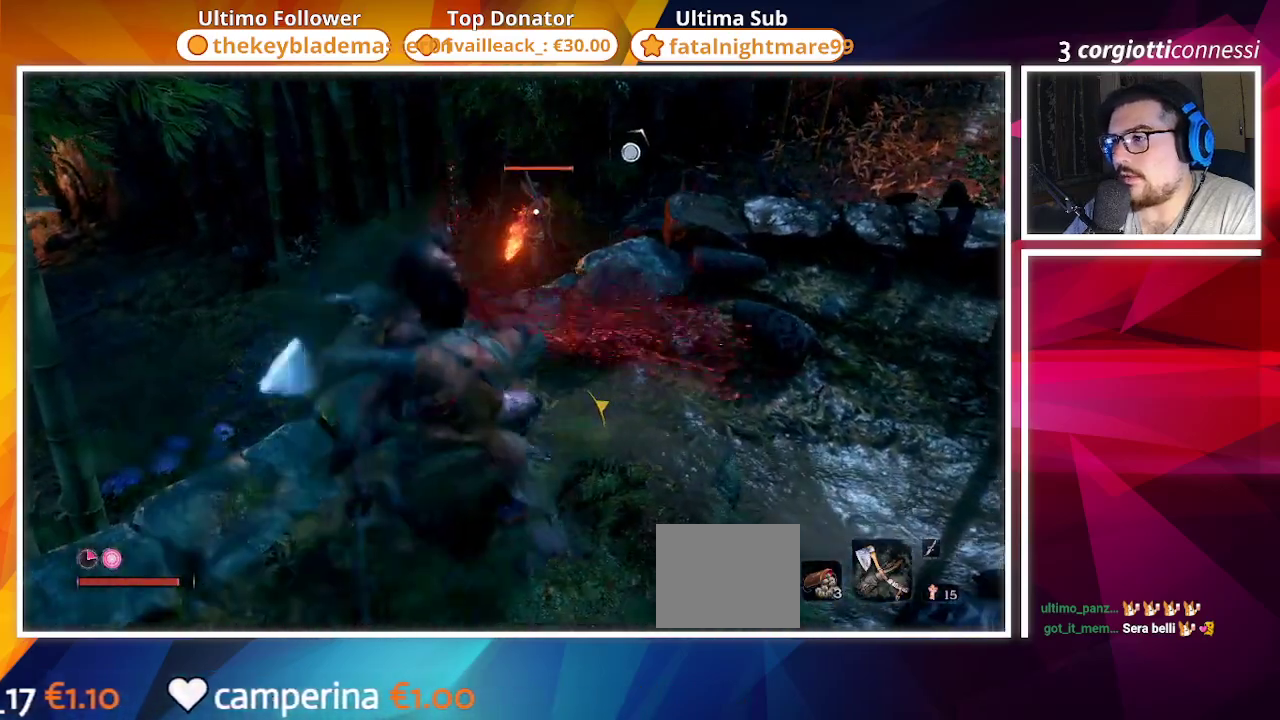
{"buttons": [], "left_stick": "right", "right_stick": "center", "events": [[483, "left_stick", "right"]]}
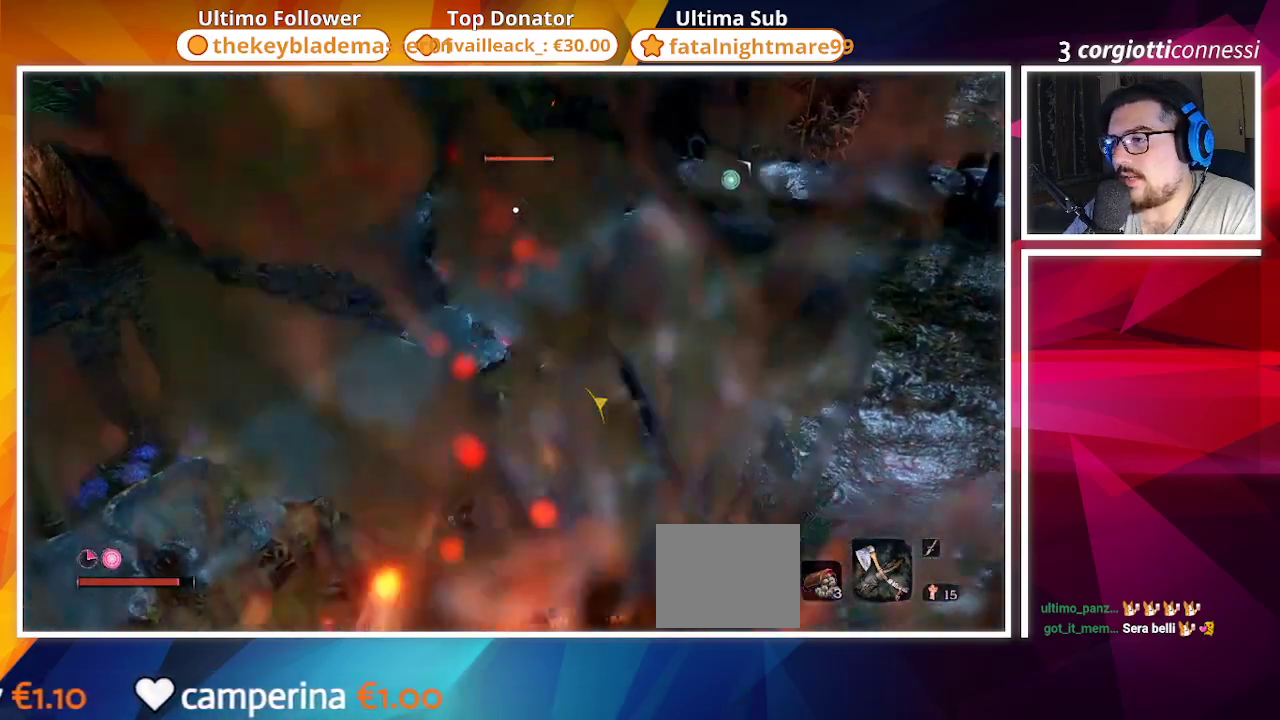
{"buttons": [], "left_stick": "up-right", "right_stick": "center", "events": [[183, "left_stick", "up-right"], [200, "CIRCLE", "down"], [333, "CIRCLE", "up"]]}
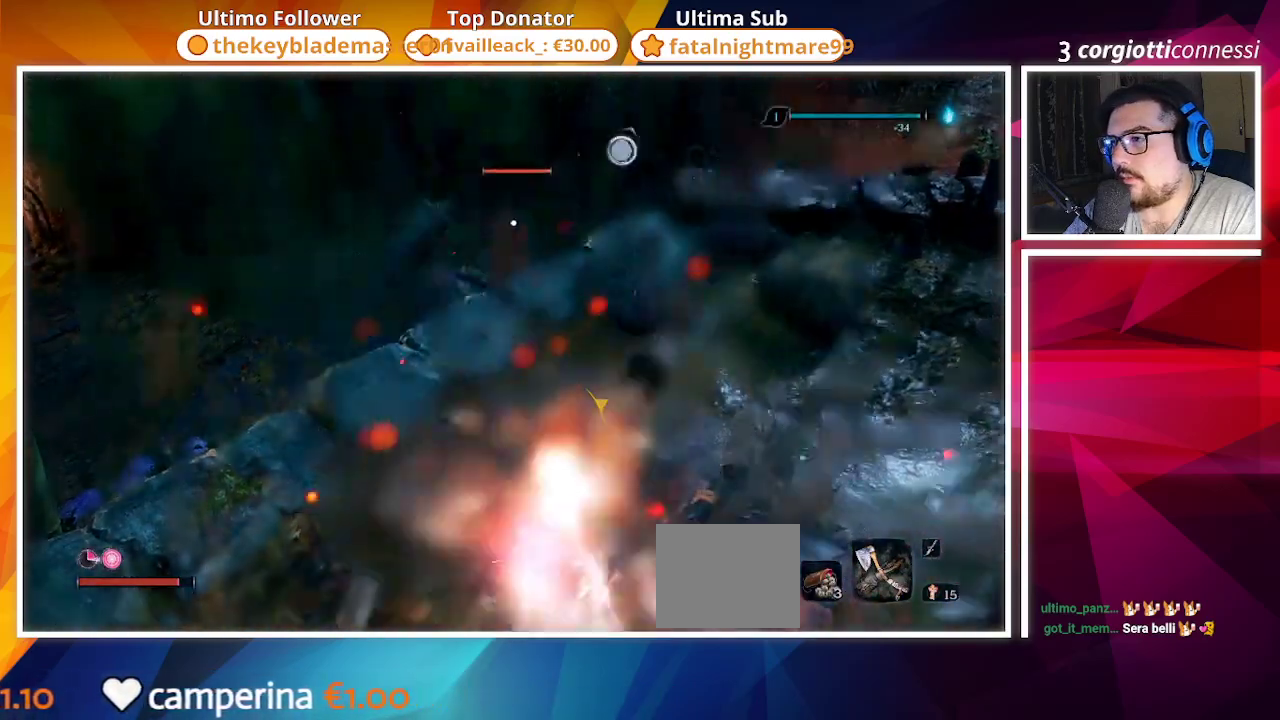
{"buttons": [], "left_stick": "up-right", "right_stick": "center", "events": [[17, "left_stick", "up"], [217, "left_stick", "up-right"]]}
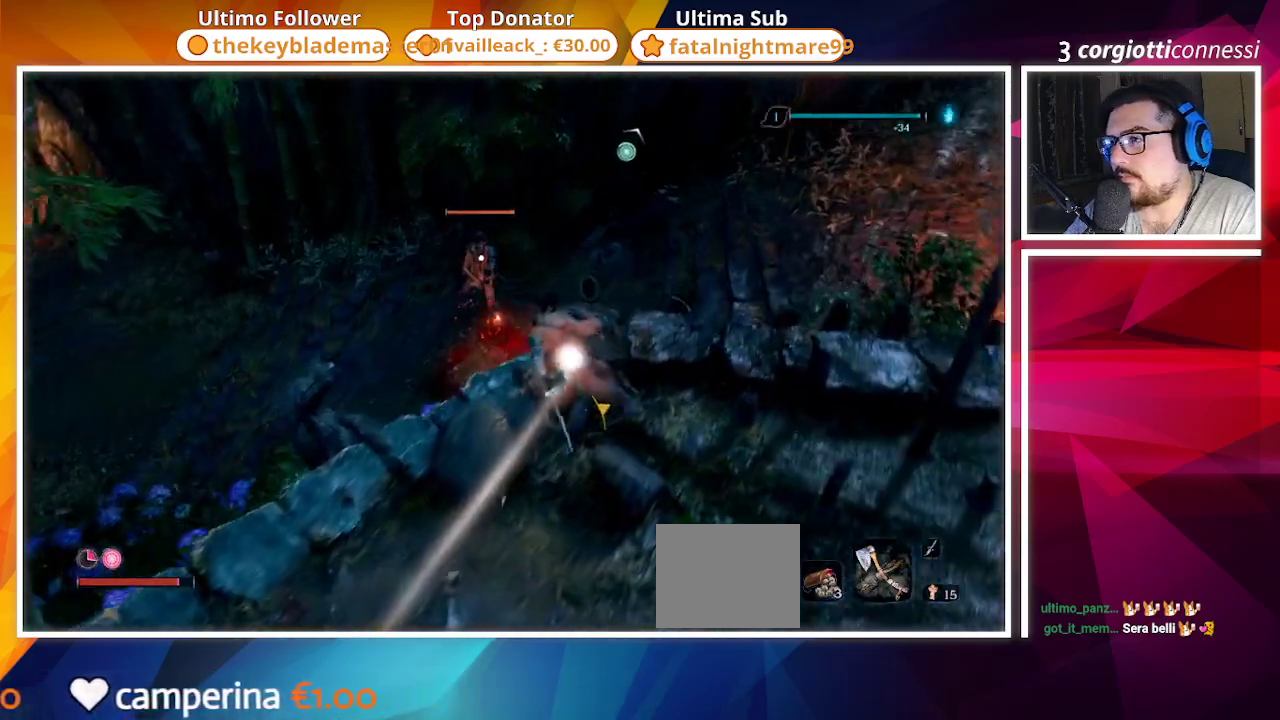
{"buttons": [], "left_stick": "up", "right_stick": "center", "events": [[33, "left_stick", "up"], [67, "CROSS", "down"], [200, "CROSS", "up"]]}
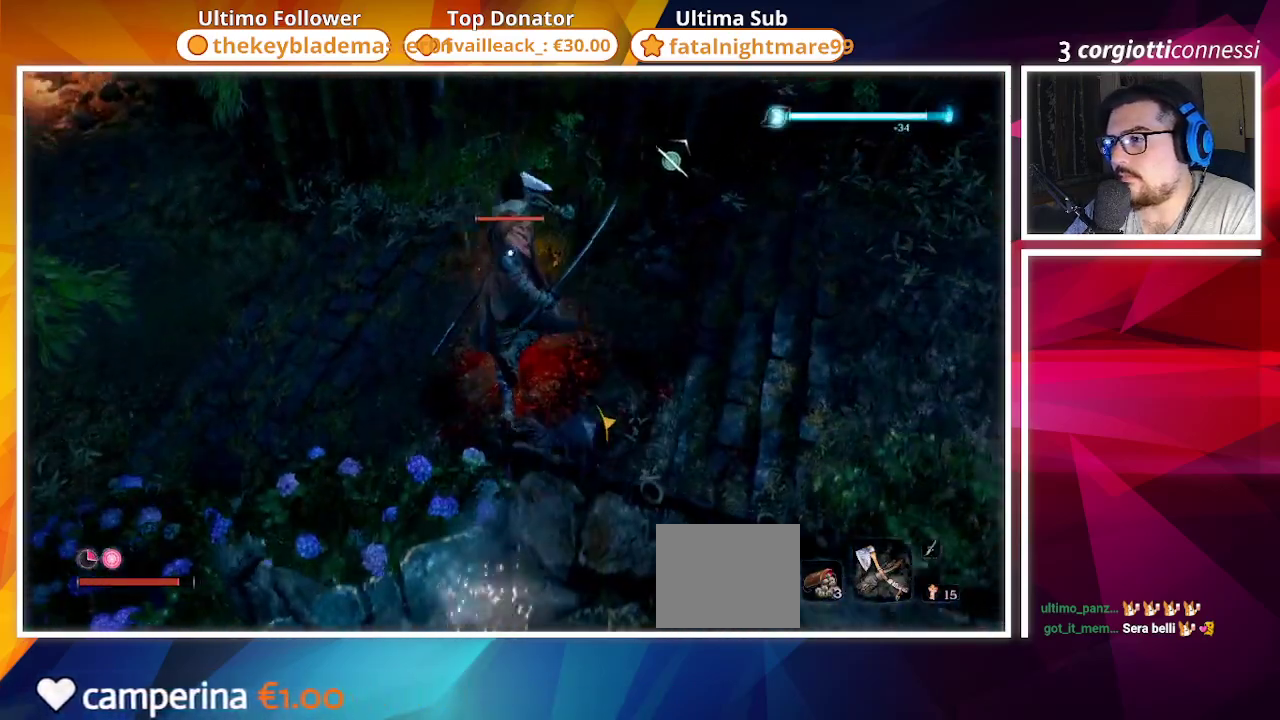
{"buttons": ["R1"], "left_stick": "up", "right_stick": "center", "events": [[483, "R1", "down"]]}
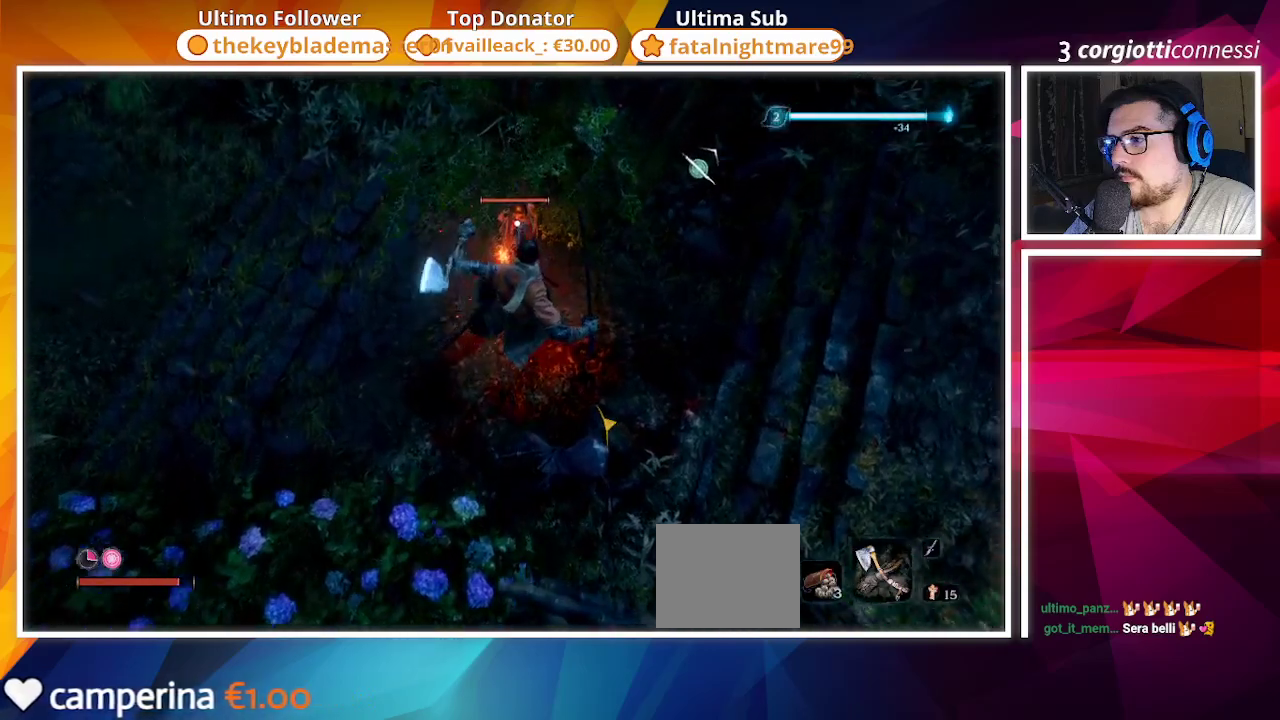
{"buttons": [], "left_stick": "up", "right_stick": "center", "events": [[67, "R1", "up"], [167, "R1", "down"], [283, "R1", "up"], [367, "R1", "down"], [467, "R1", "up"]]}
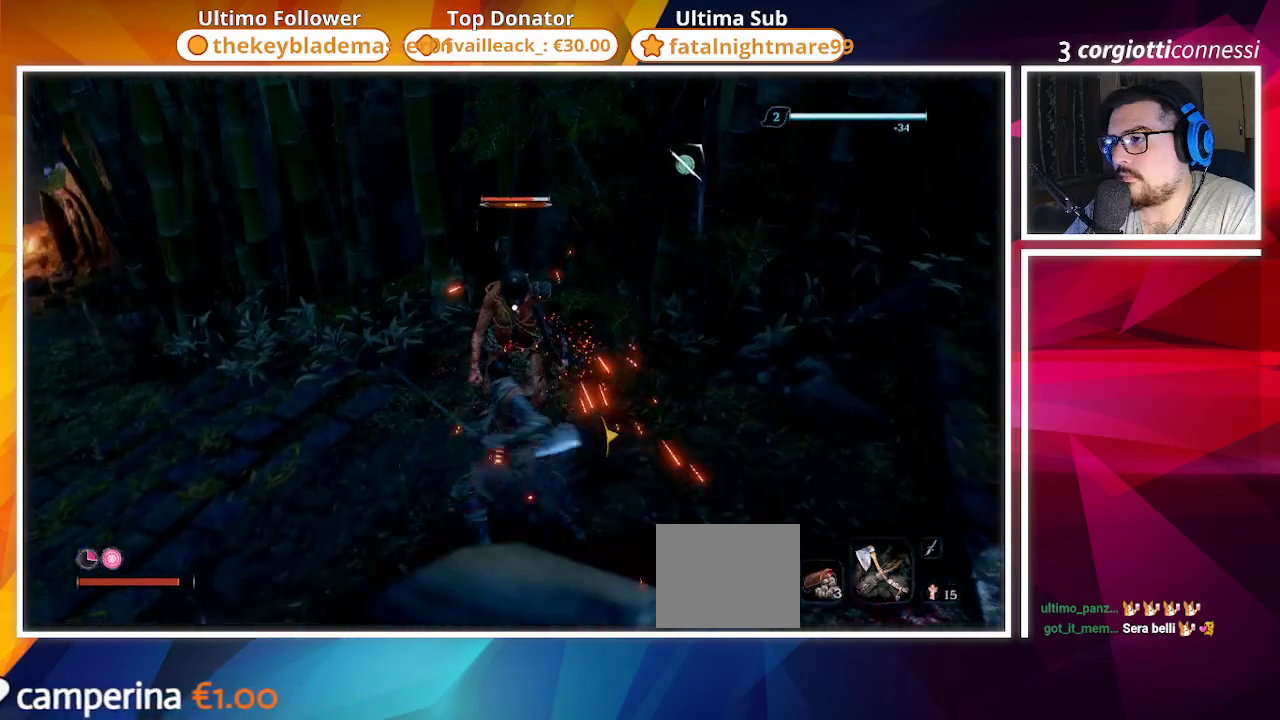
{"buttons": ["R1"], "left_stick": "up", "right_stick": "center", "events": [[50, "R1", "down"], [117, "R1", "up"], [200, "R1", "down"], [283, "R1", "up"], [350, "R1", "down"], [433, "R1", "up"], [500, "R1", "down"]]}
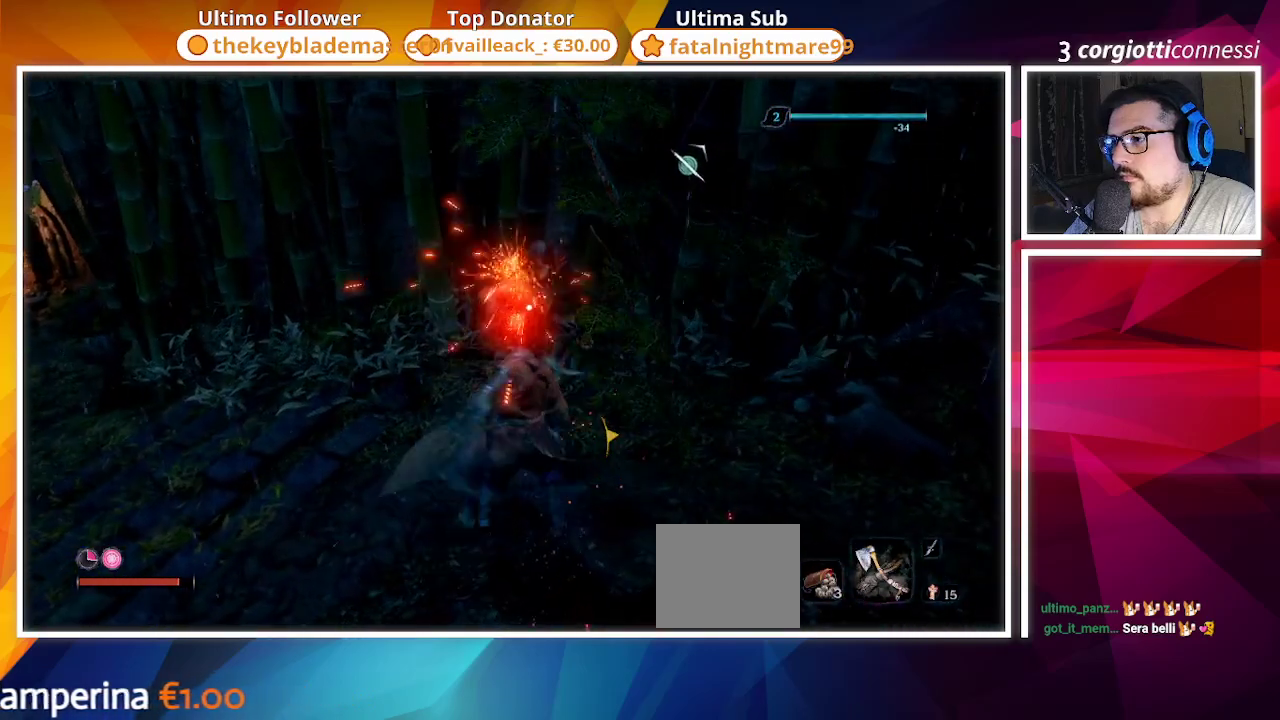
{"buttons": [], "left_stick": "center", "right_stick": "center", "events": [[83, "R1", "up"], [167, "R1", "down"], [250, "R1", "up"], [467, "left_stick", "center"]]}
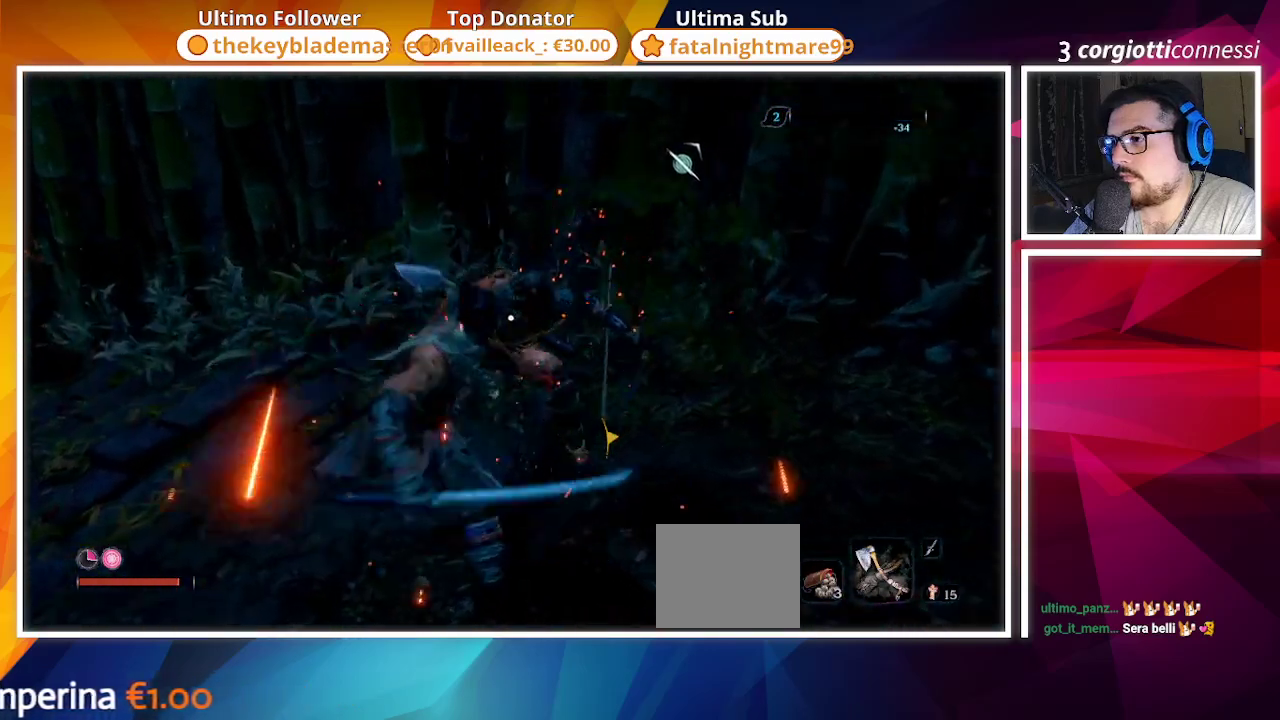
{"buttons": [], "left_stick": "down", "right_stick": "center", "events": [[33, "right_stick", "right"], [200, "right_stick", "center"], [333, "TRIANGLE", "down"], [333, "left_stick", "down"], [450, "TRIANGLE", "up"]]}
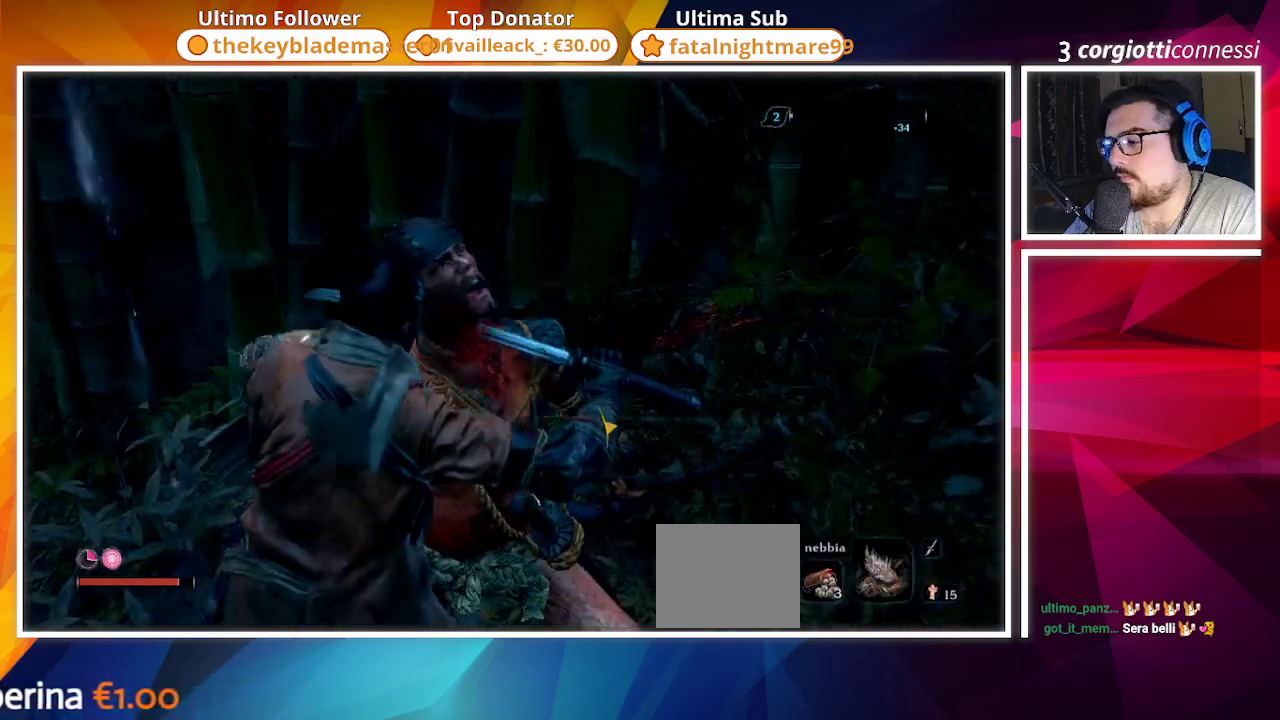
{"buttons": [], "left_stick": "right", "right_stick": "right", "events": [[100, "right_stick", "right"], [467, "left_stick", "right"]]}
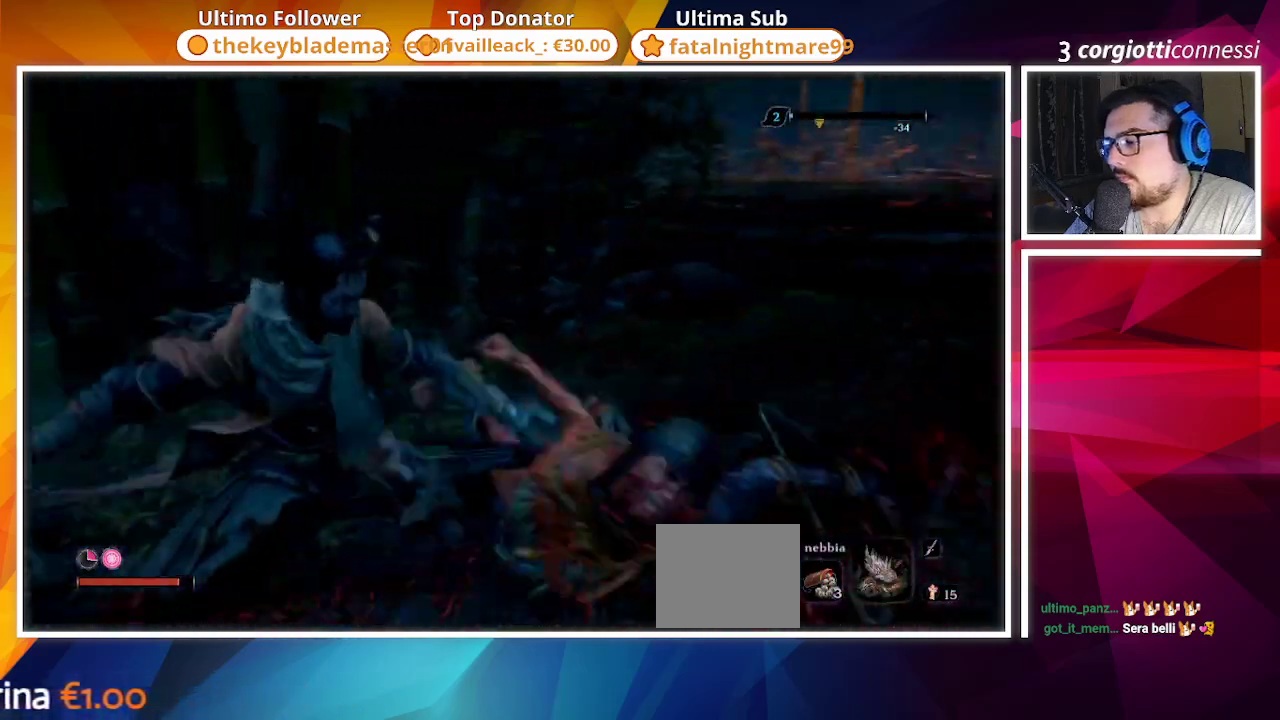
{"buttons": [], "left_stick": "up", "right_stick": "center", "events": [[50, "left_stick", "up-right"], [250, "right_stick", "center"], [433, "left_stick", "up"]]}
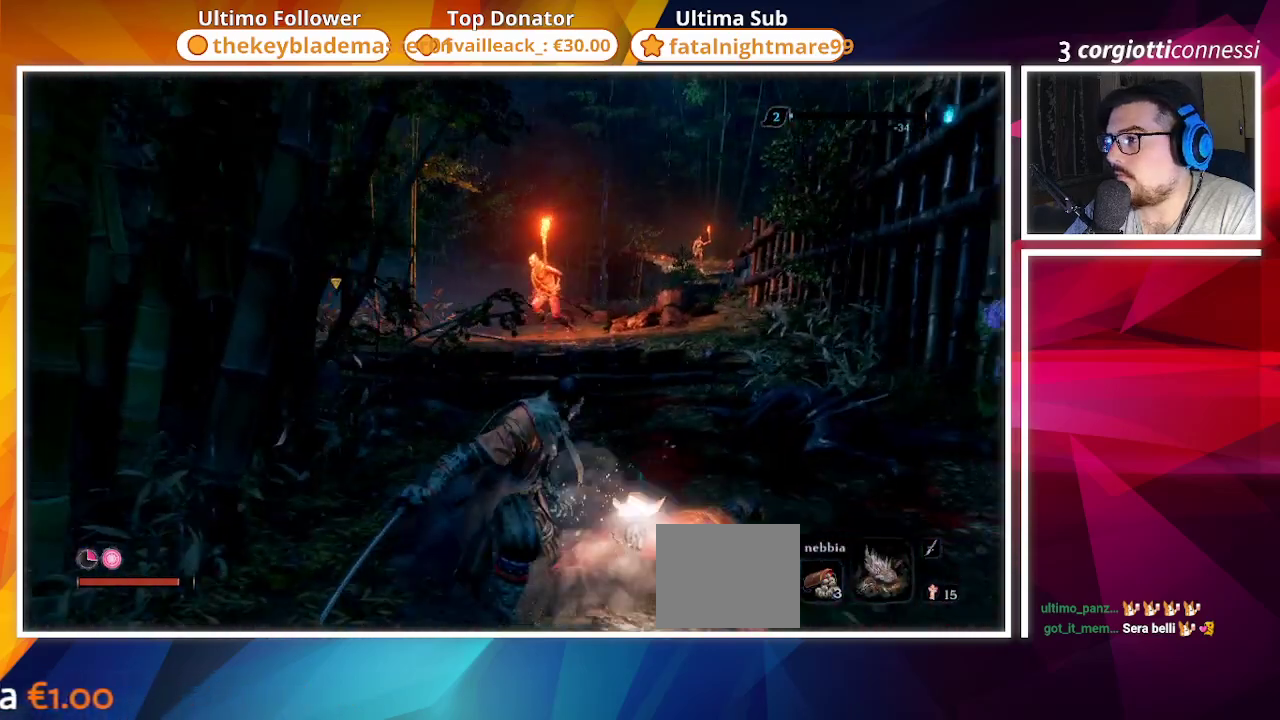
{"buttons": ["R3"], "left_stick": "up", "right_stick": "center", "events": [[417, "R3", "down"]]}
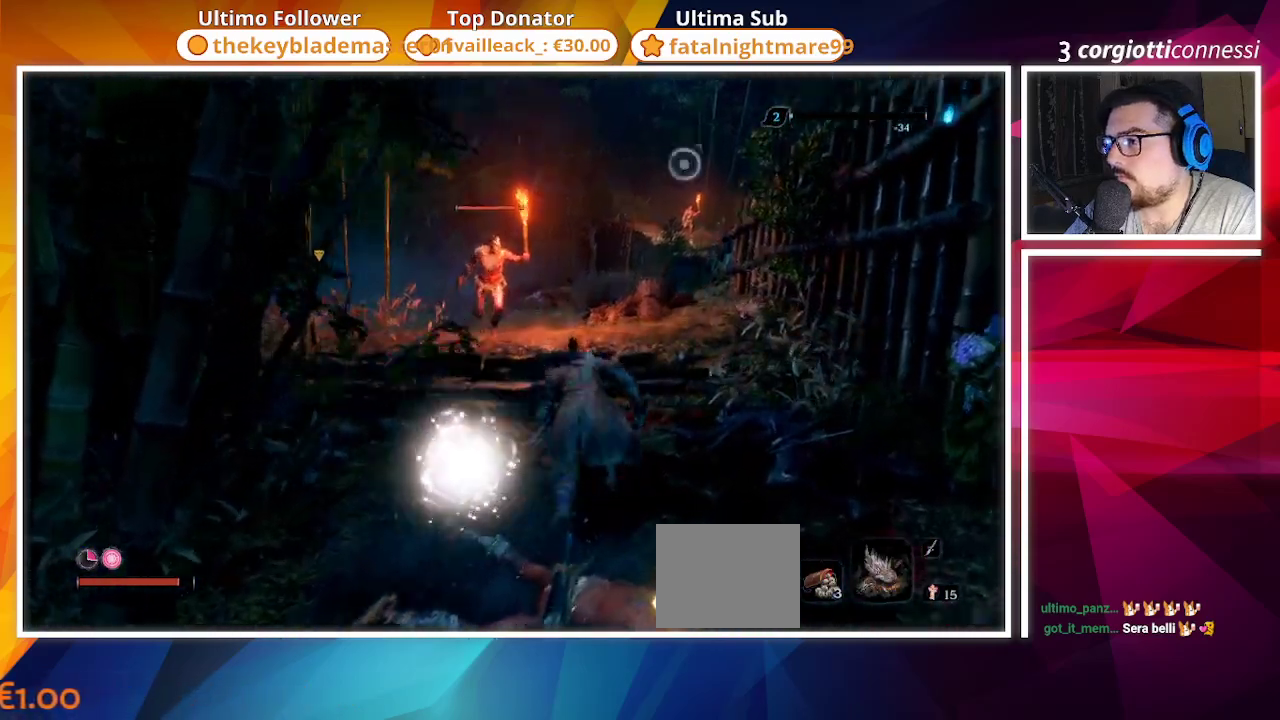
{"buttons": [], "left_stick": "up", "right_stick": "center", "events": [[50, "R3", "up"]]}
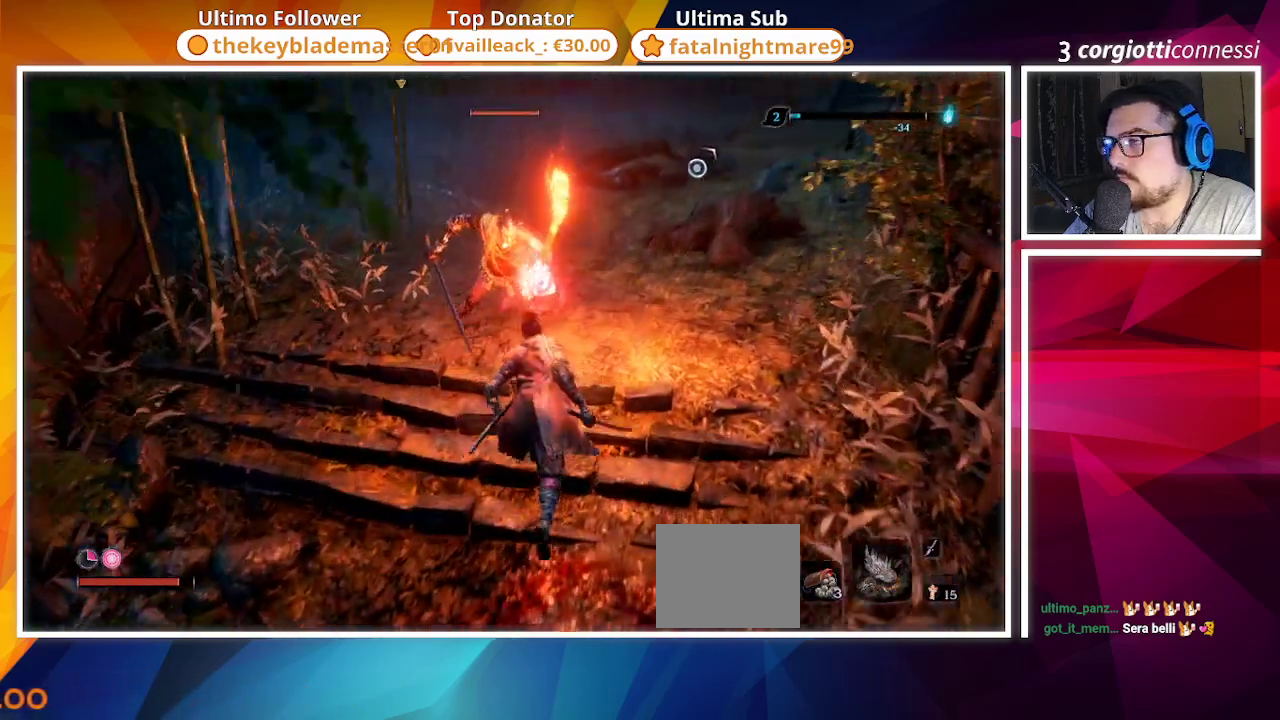
{"buttons": [], "left_stick": "center", "right_stick": "center", "events": [[117, "left_stick", "center"], [150, "R2", "down"], [283, "R2", "up"]]}
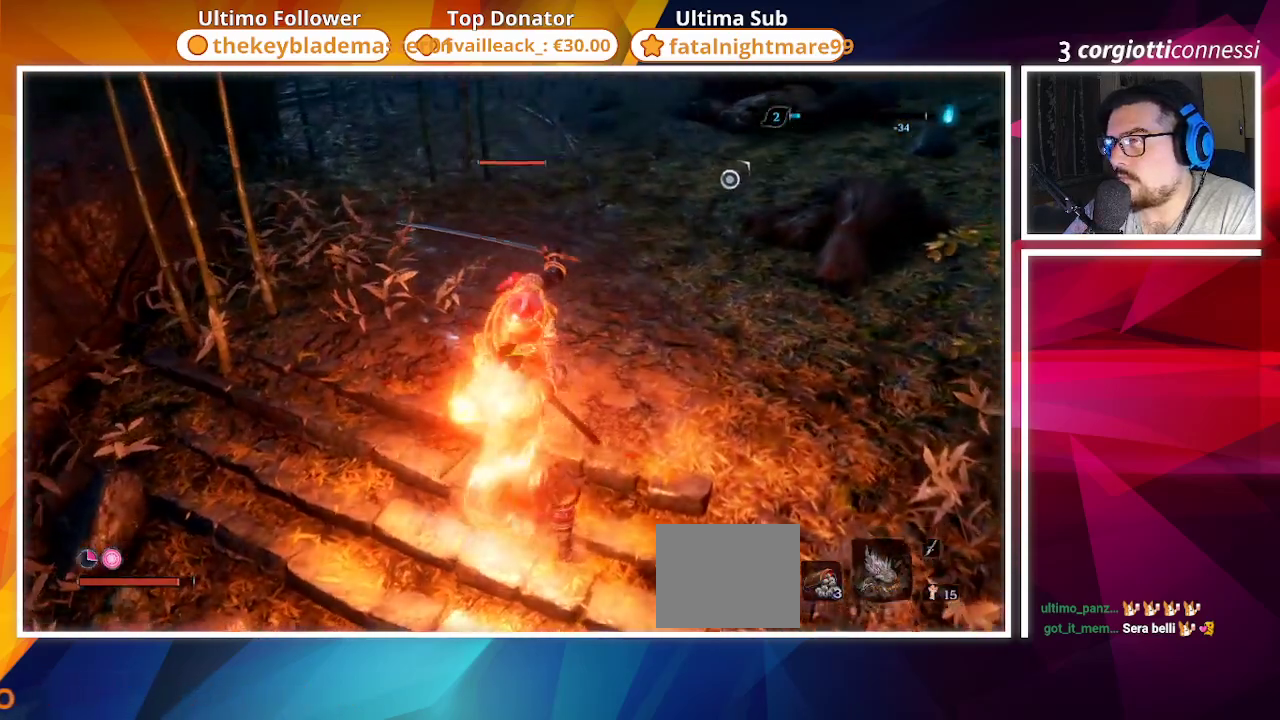
{"buttons": ["R1"], "left_stick": "center", "right_stick": "center", "events": [[483, "R1", "down"]]}
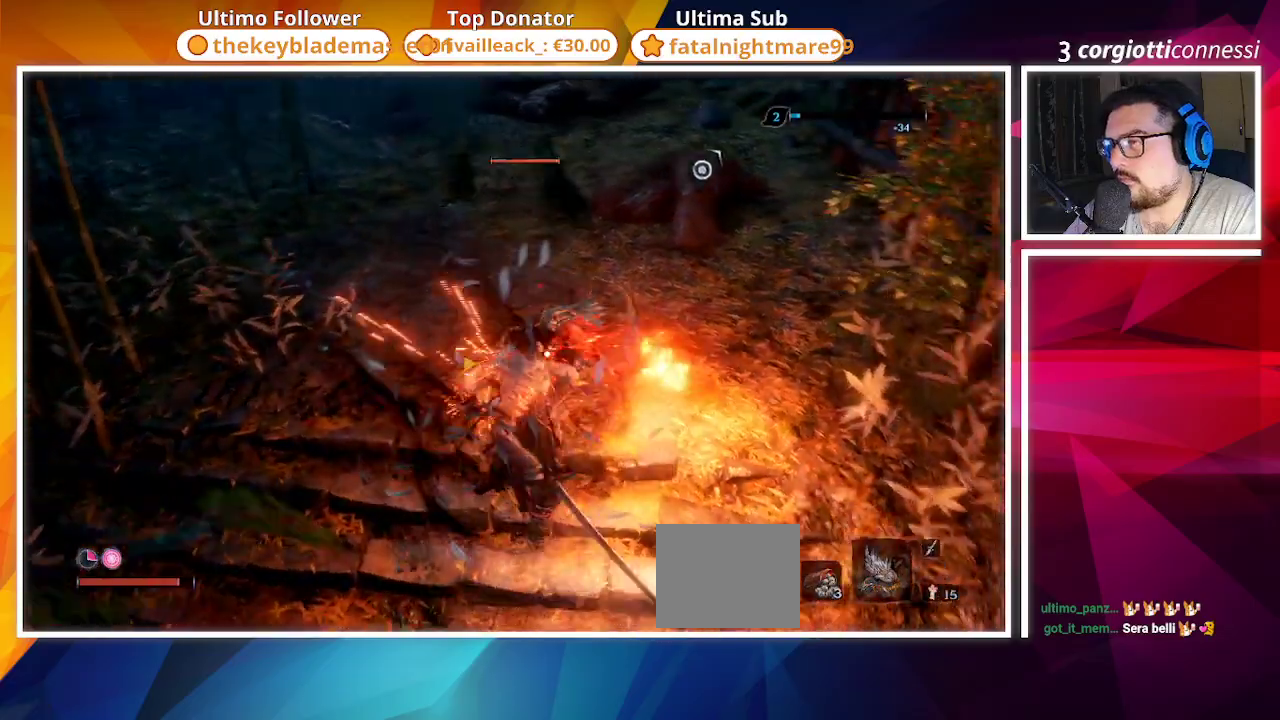
{"buttons": ["R1"], "left_stick": "up", "right_stick": "center", "events": [[33, "R1", "up"], [33, "left_stick", "up"], [300, "R1", "down"], [367, "R1", "up"], [450, "R1", "down"]]}
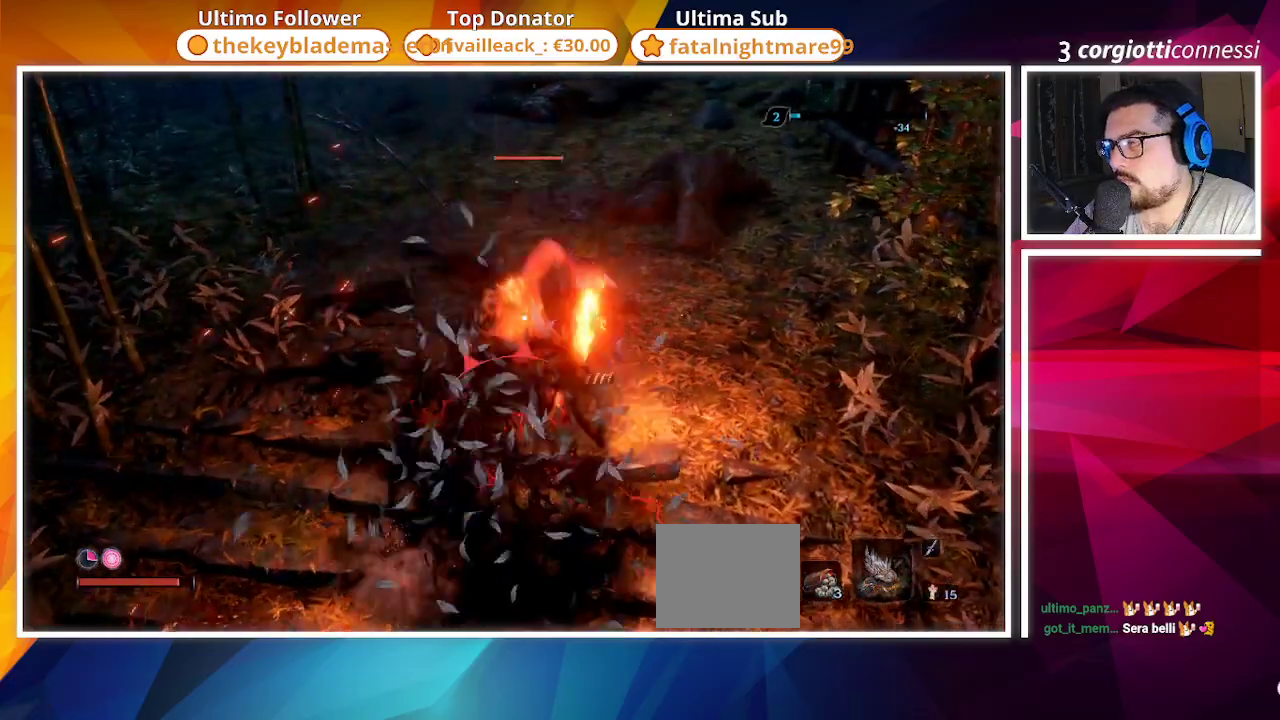
{"buttons": ["R1"], "left_stick": "center", "right_stick": "center", "events": [[50, "R1", "up"], [117, "R1", "down"], [200, "R1", "up"], [200, "left_stick", "center"], [483, "R1", "down"]]}
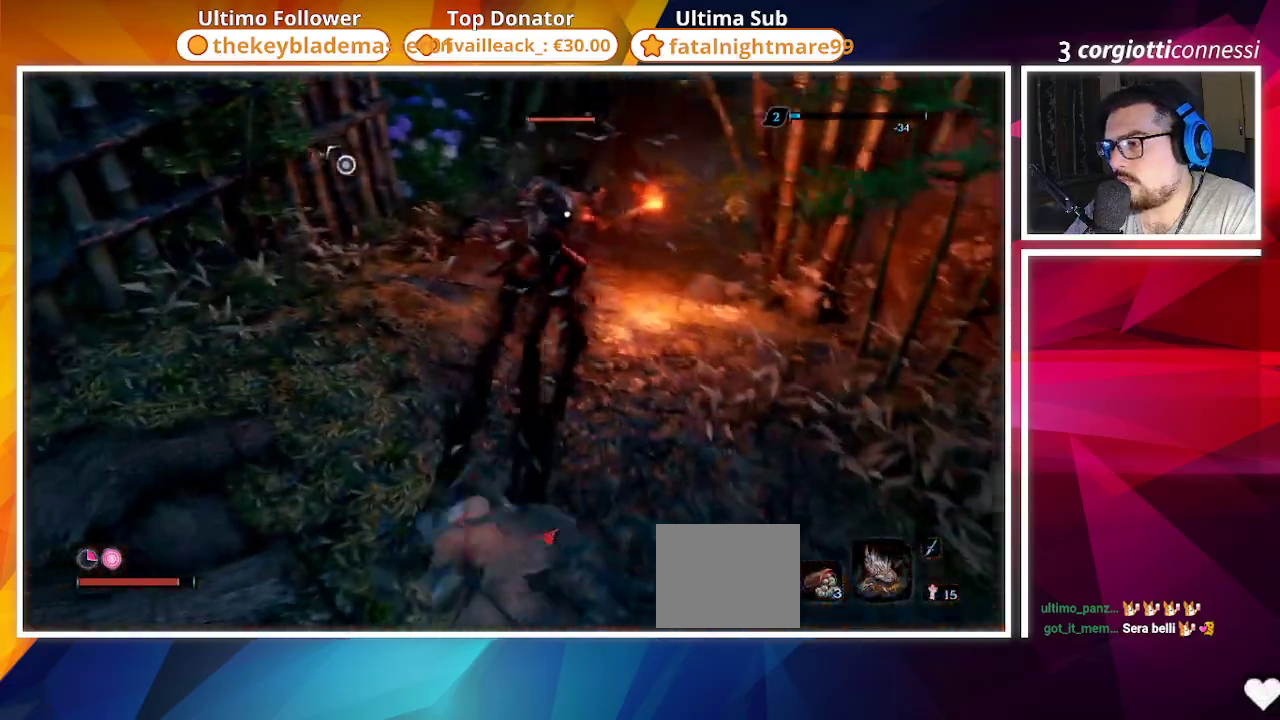
{"buttons": ["CIRCLE"], "left_stick": "up", "right_stick": "center", "events": [[67, "R1", "up"], [167, "left_stick", "up"], [467, "CIRCLE", "down"]]}
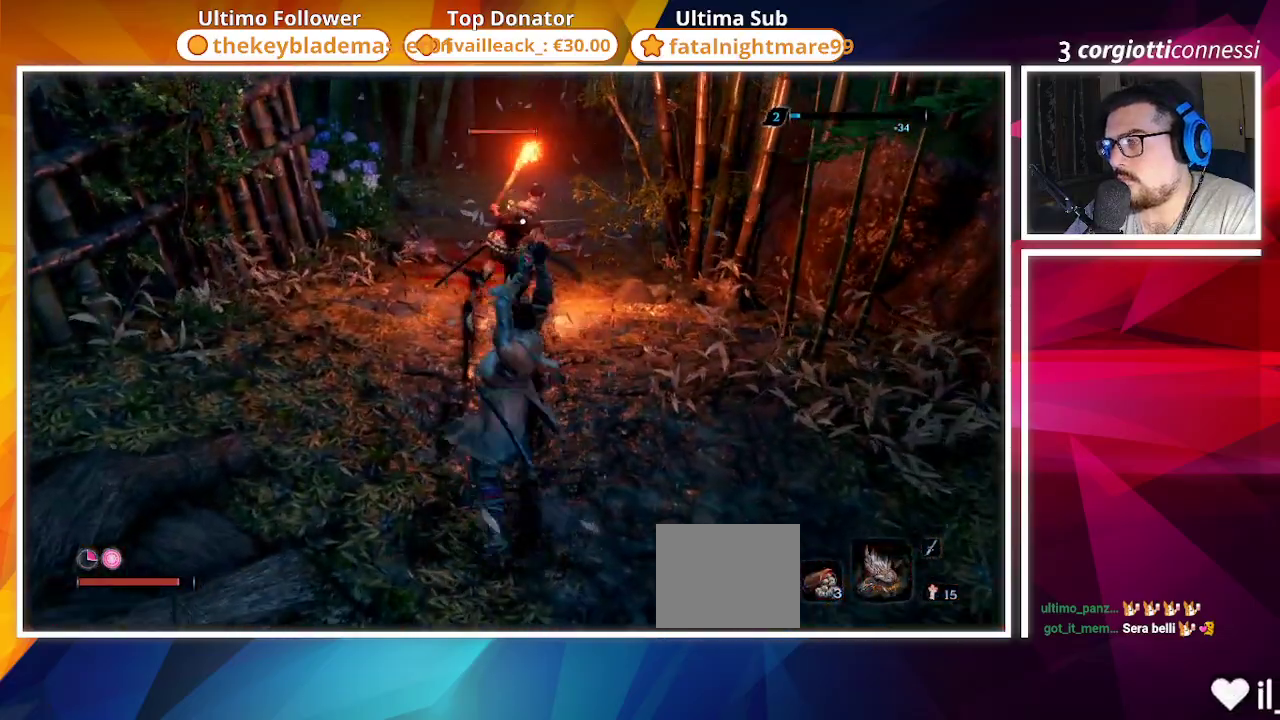
{"buttons": [], "left_stick": "up", "right_stick": "center", "events": [[100, "CIRCLE", "up"], [150, "R1", "down"], [250, "R1", "up"], [333, "R1", "down"], [417, "R1", "up"]]}